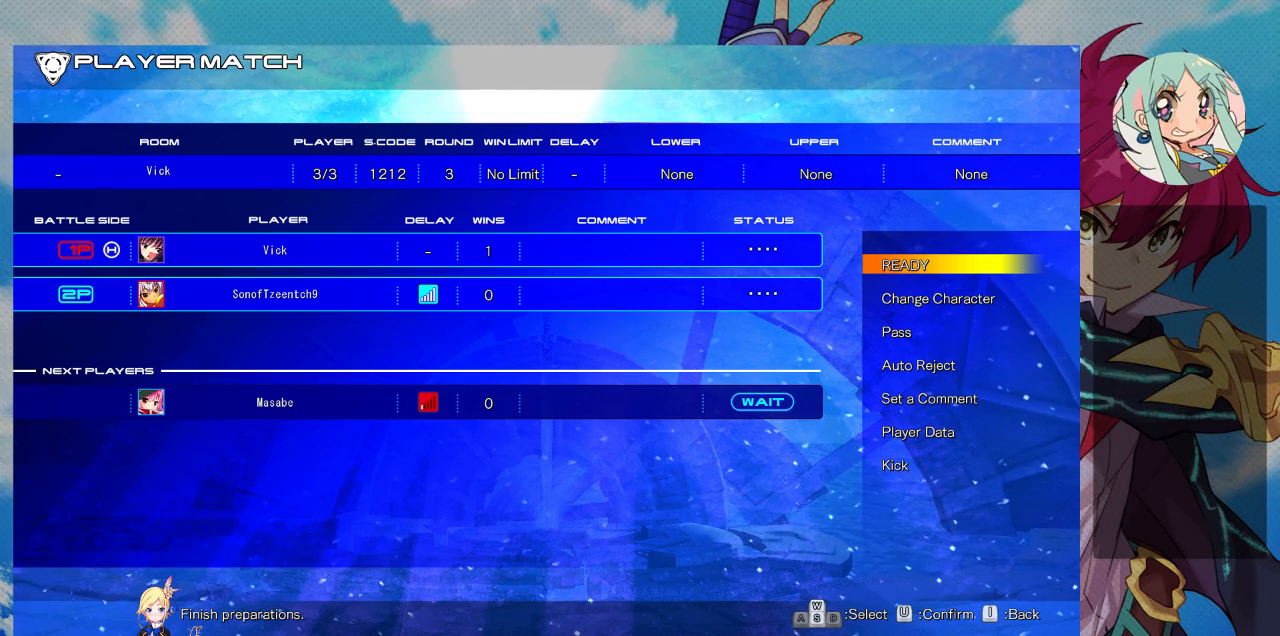
Gameplay with a controller (arcade stick); each line is a JSON object with the inputs held at the frame after it. "events" lists button and stick changes between this image and that frame as [ms after this image, input, new state], when the widget could be followed in between. Not read: L3 R3.
{"buttons": [], "left_stick": "up", "events": [[100, "left_stick", "up"], [167, "left_stick", "center"], [500, "left_stick", "up"]]}
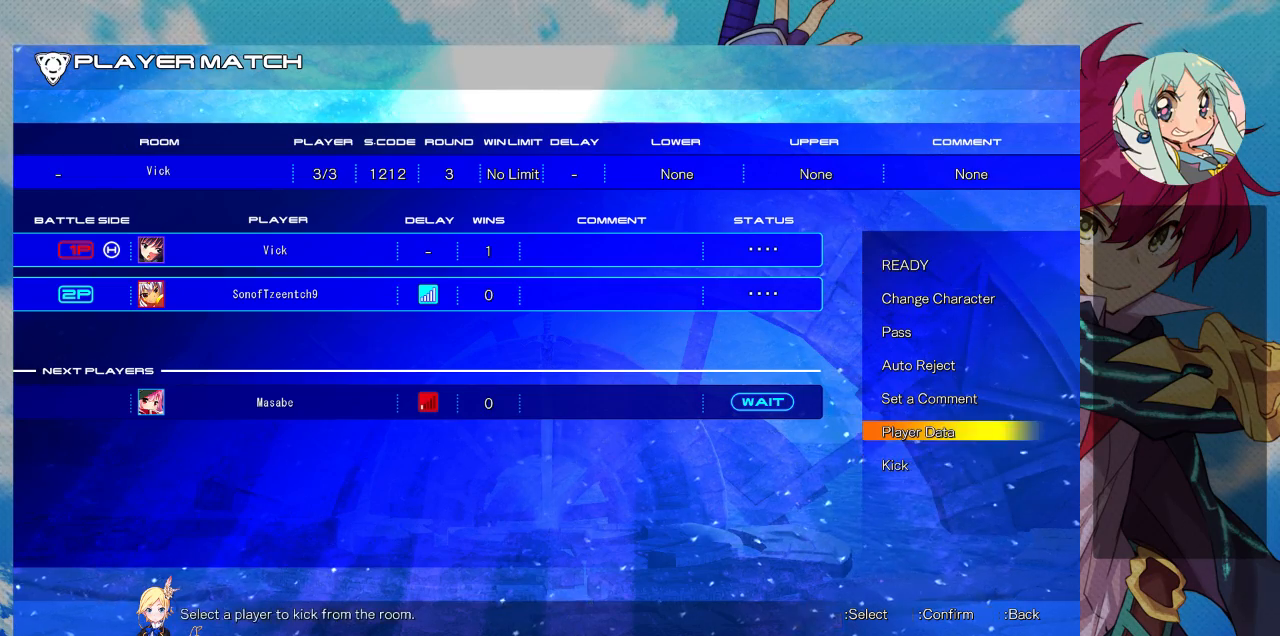
{"buttons": ["CIRCLE"], "left_stick": "center", "events": [[67, "left_stick", "center"], [433, "CIRCLE", "down"]]}
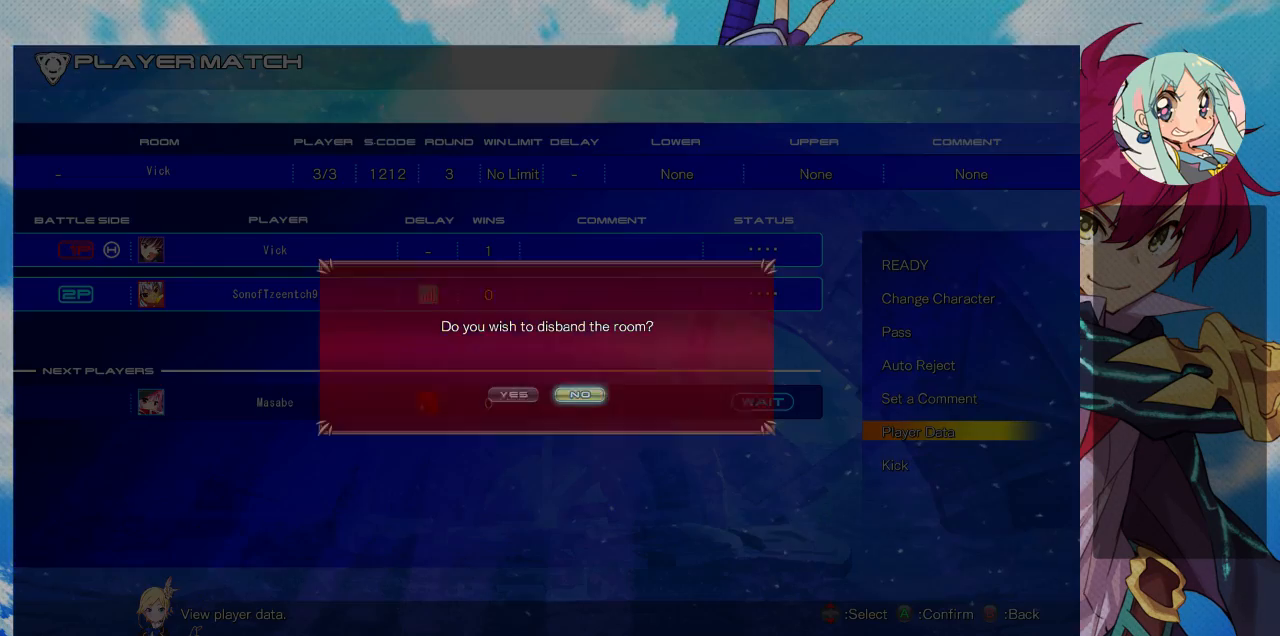
{"buttons": [], "left_stick": "center", "events": [[33, "CIRCLE", "up"]]}
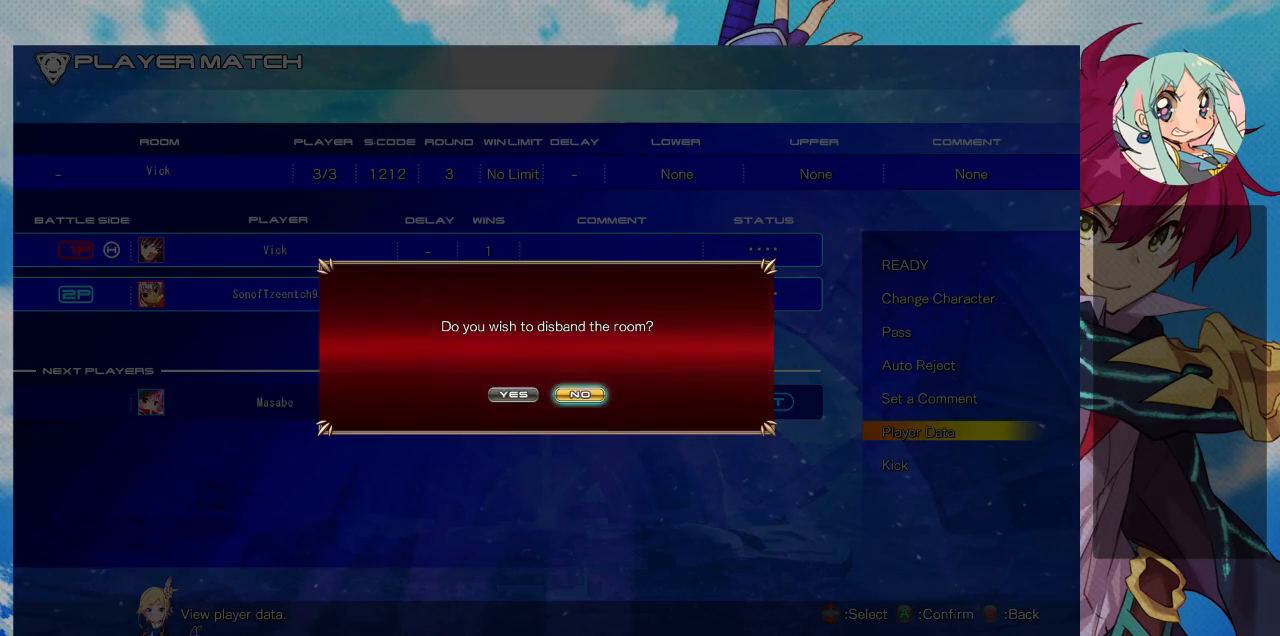
{"buttons": [], "left_stick": "center", "events": [[33, "left_stick", "left"], [167, "CROSS", "down"], [167, "left_stick", "center"], [267, "CROSS", "up"]]}
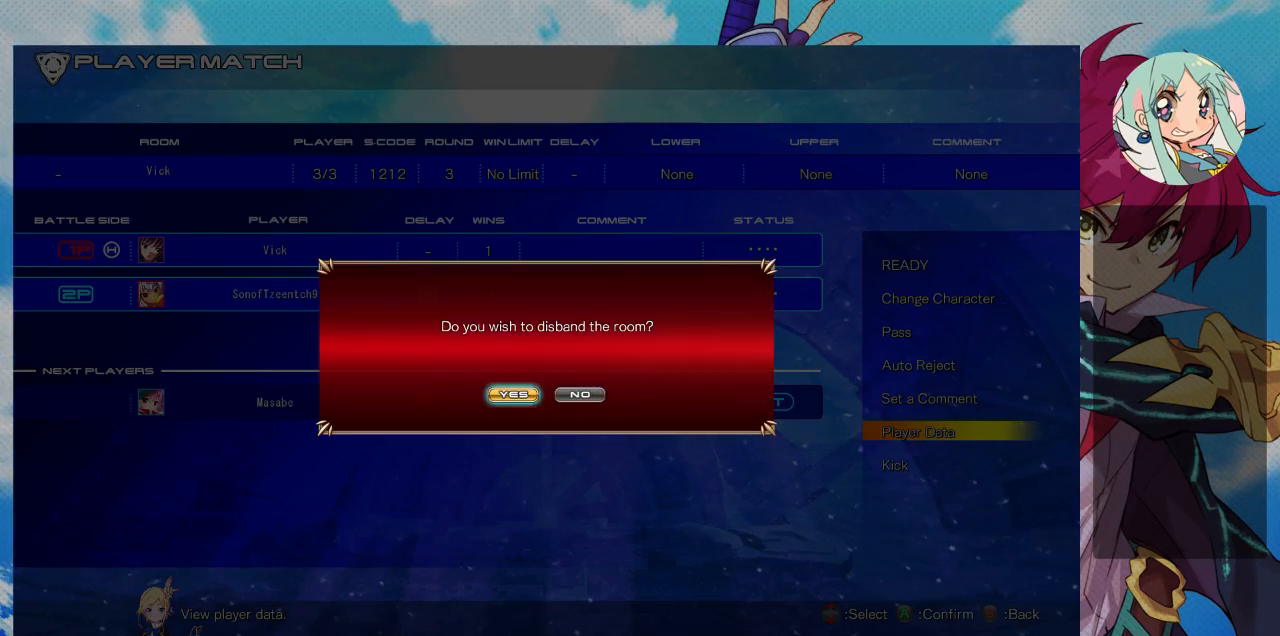
{"buttons": [], "left_stick": "center", "events": []}
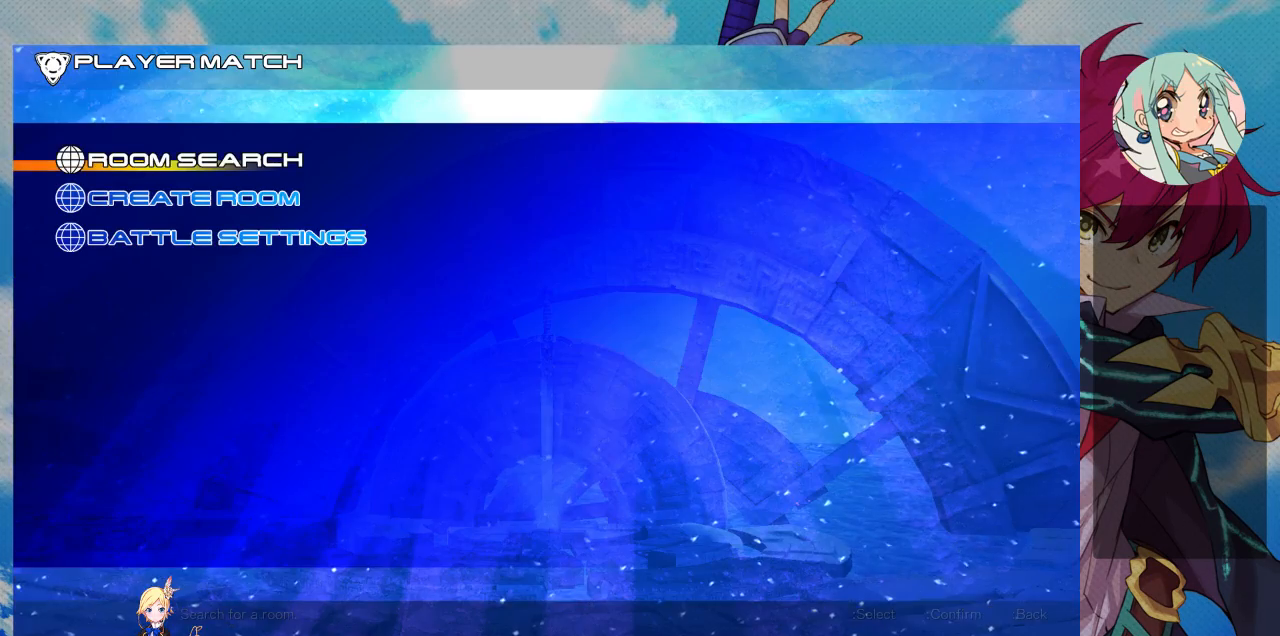
{"buttons": [], "left_stick": "center", "events": []}
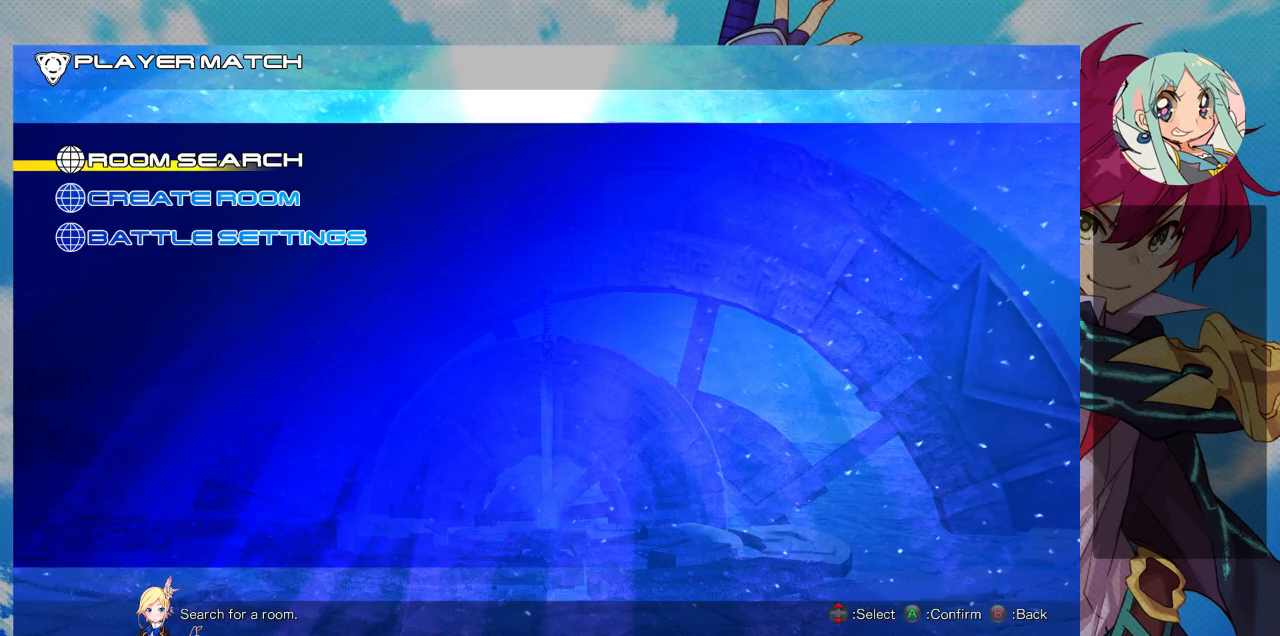
{"buttons": [], "left_stick": "down", "events": [[467, "left_stick", "down"]]}
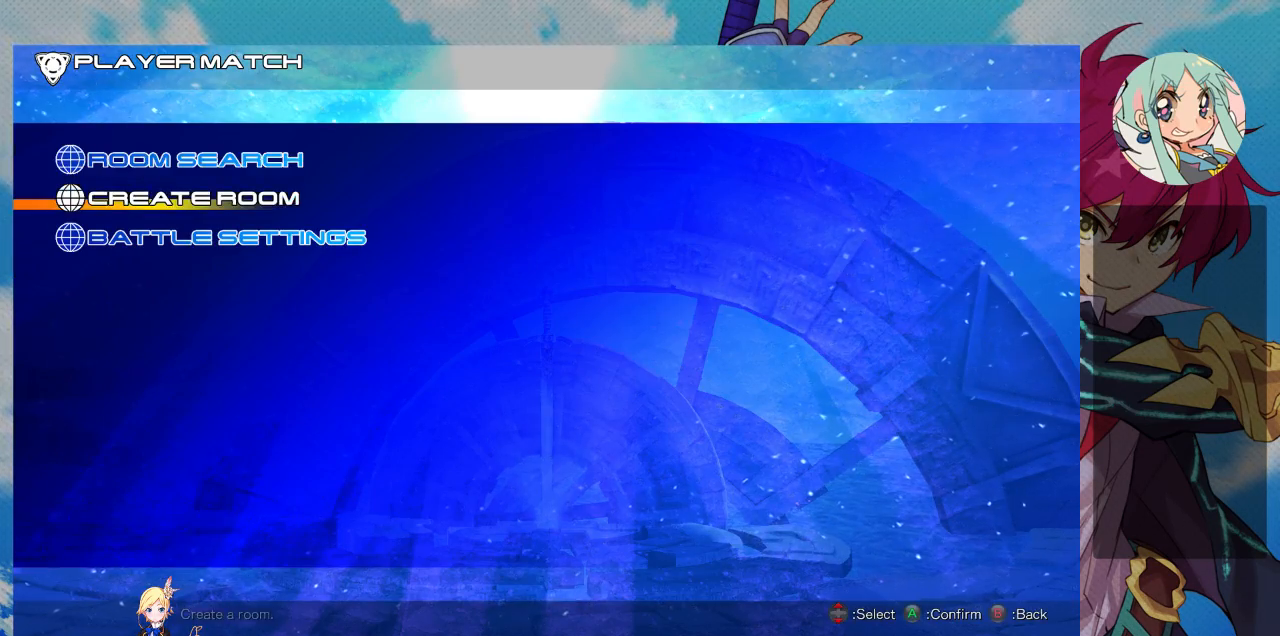
{"buttons": [], "left_stick": "center", "events": [[67, "left_stick", "center"], [100, "CROSS", "down"], [167, "CROSS", "up"]]}
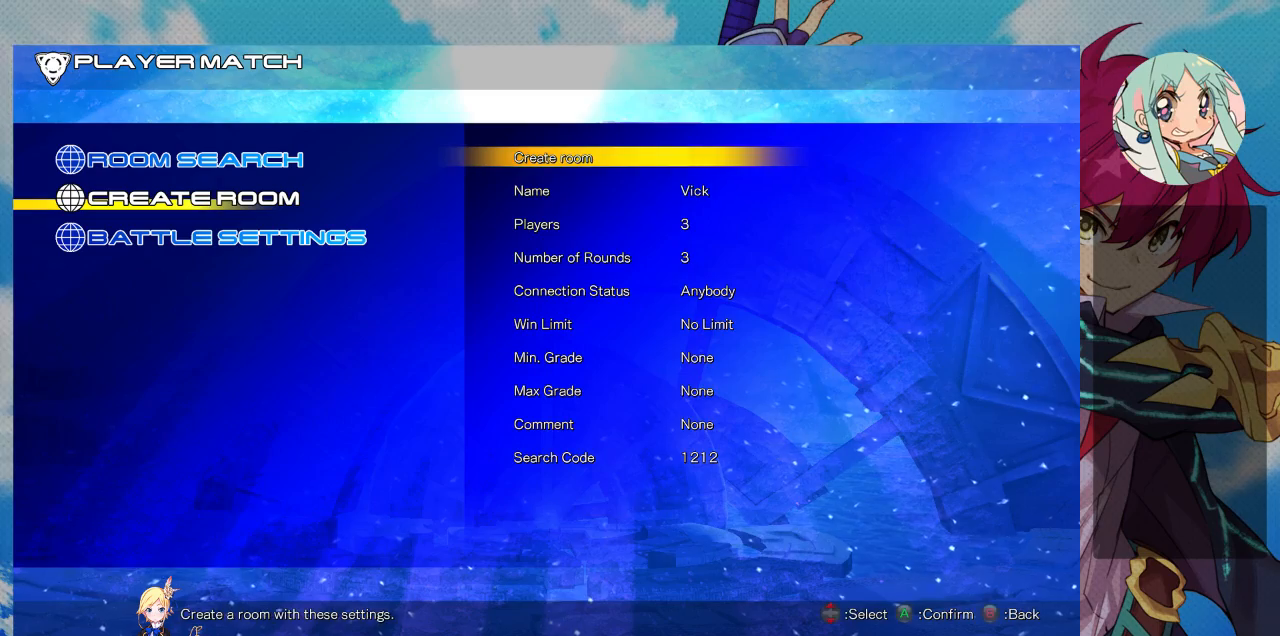
{"buttons": [], "left_stick": "down", "events": [[133, "left_stick", "down"], [200, "left_stick", "center"], [300, "left_stick", "down"], [367, "left_stick", "center"], [467, "left_stick", "down"]]}
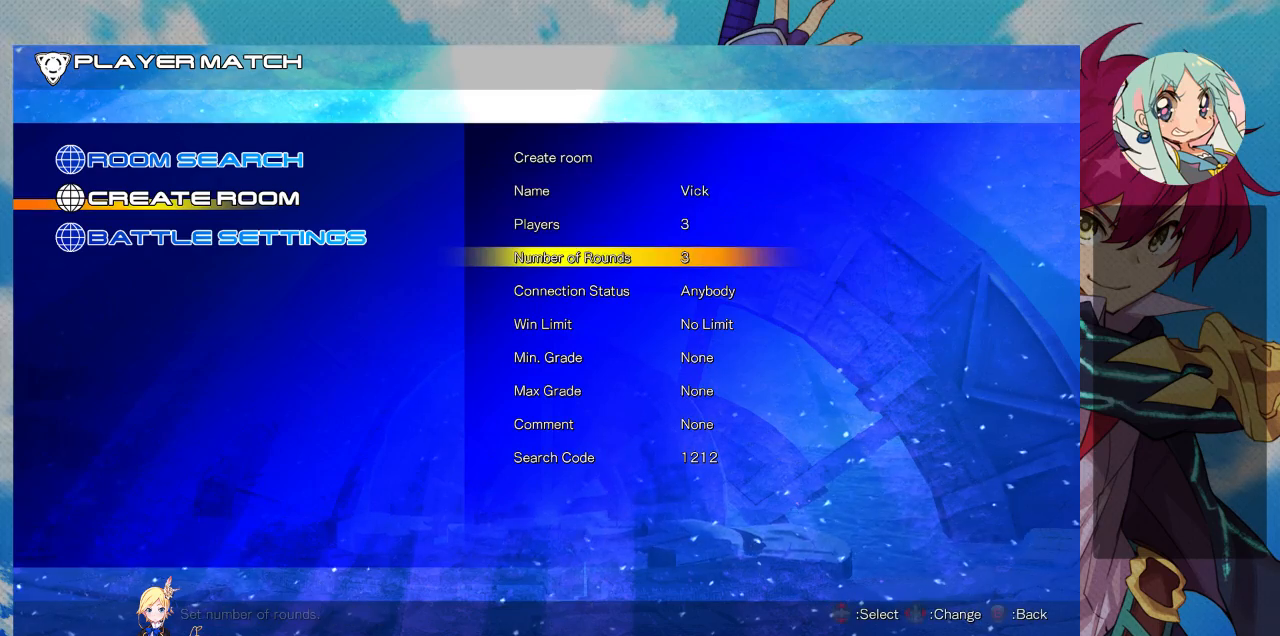
{"buttons": [], "left_stick": "center", "events": [[100, "left_stick", "center"], [333, "left_stick", "left"], [433, "left_stick", "center"]]}
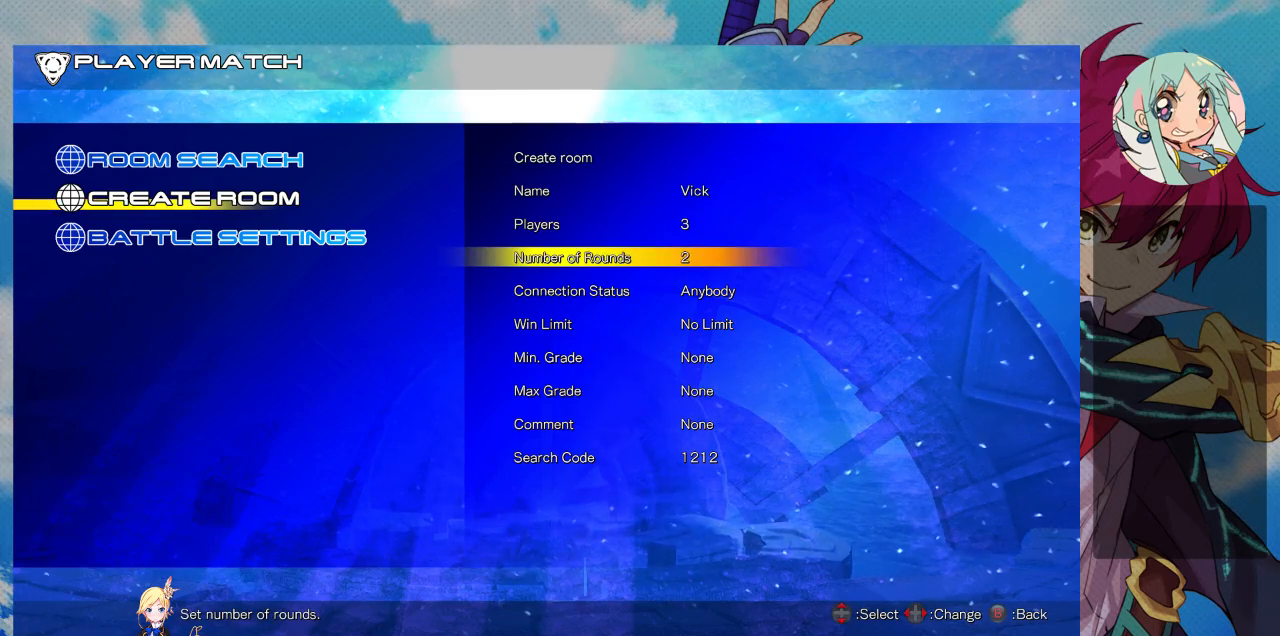
{"buttons": [], "left_stick": "center", "events": []}
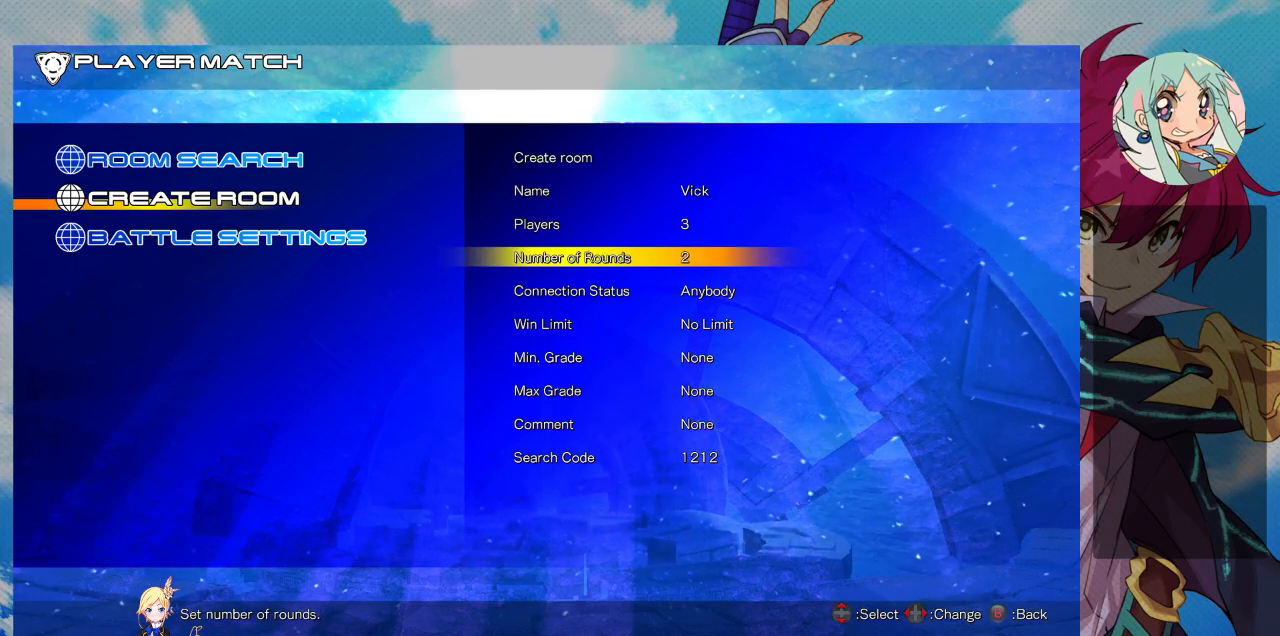
{"buttons": [], "left_stick": "center", "events": []}
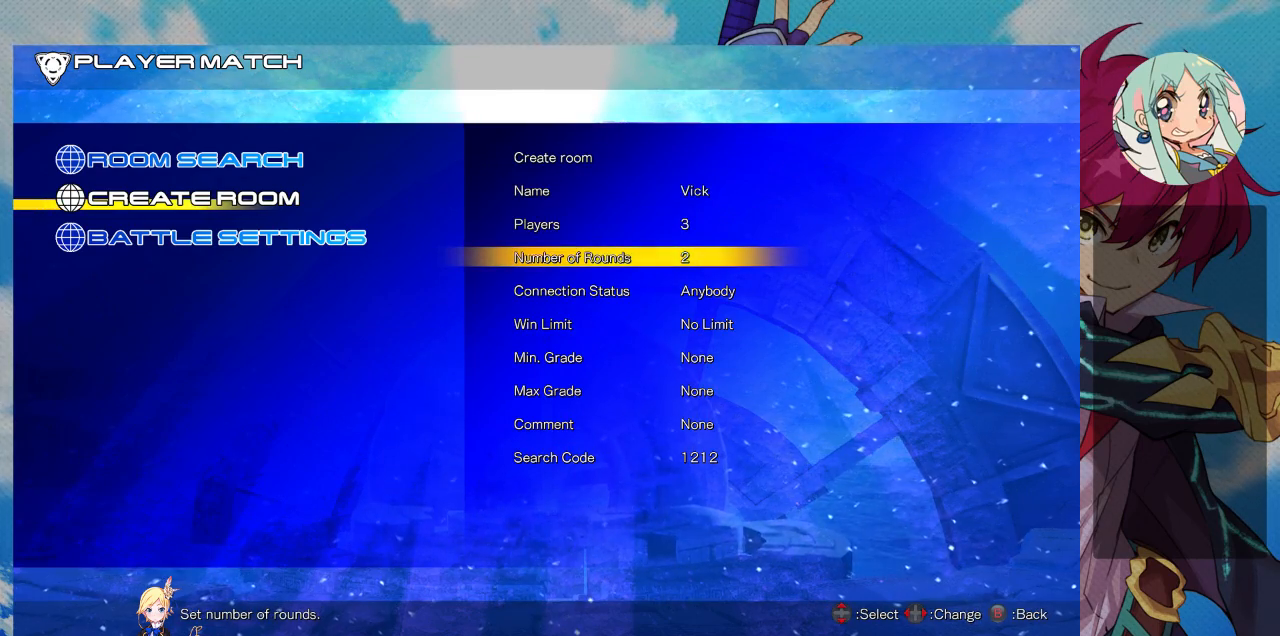
{"buttons": [], "left_stick": "center", "events": []}
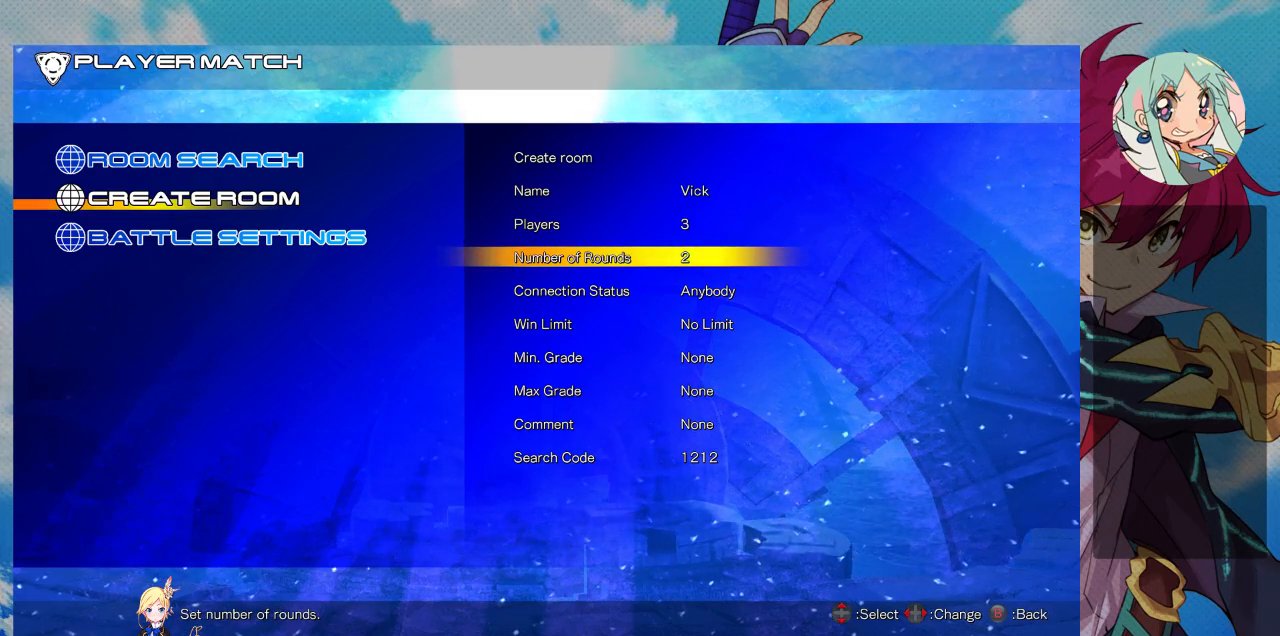
{"buttons": [], "left_stick": "center", "events": []}
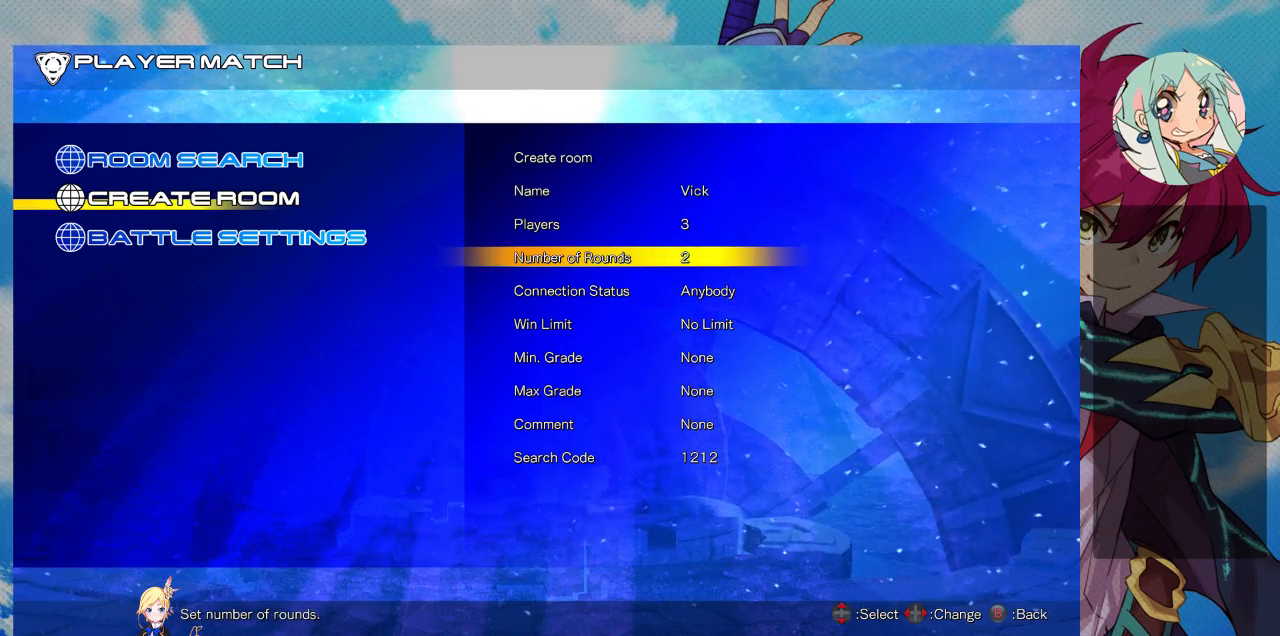
{"buttons": [], "left_stick": "center", "events": []}
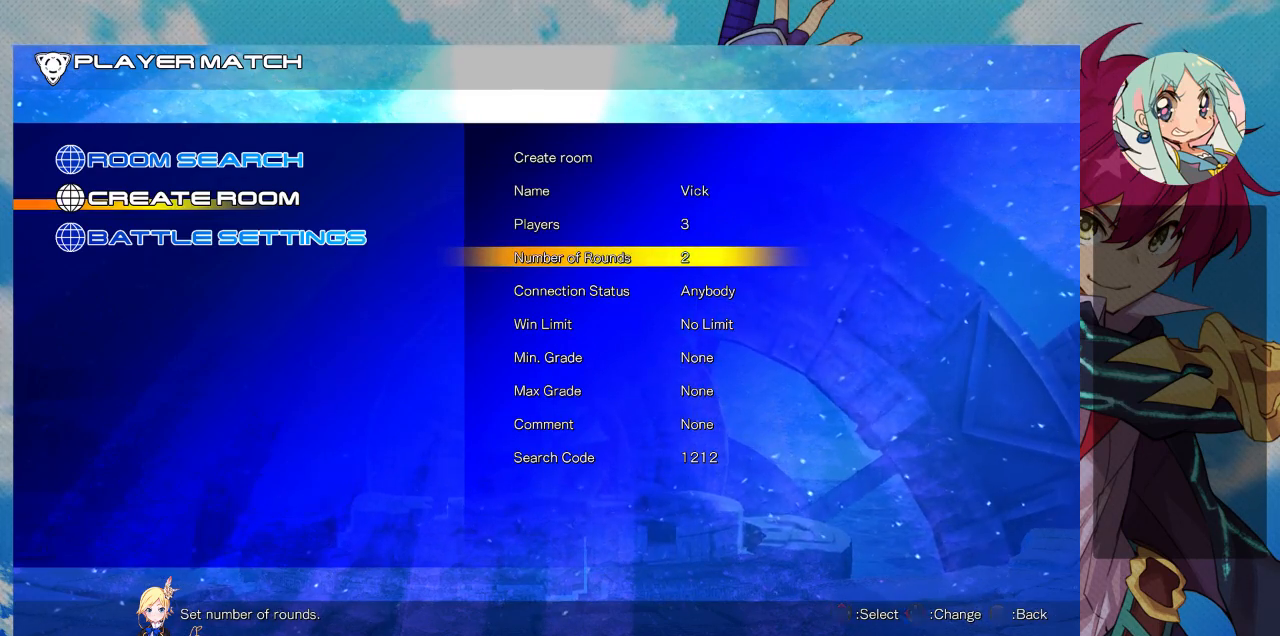
{"buttons": [], "left_stick": "center", "events": [[200, "left_stick", "up"], [433, "left_stick", "center"]]}
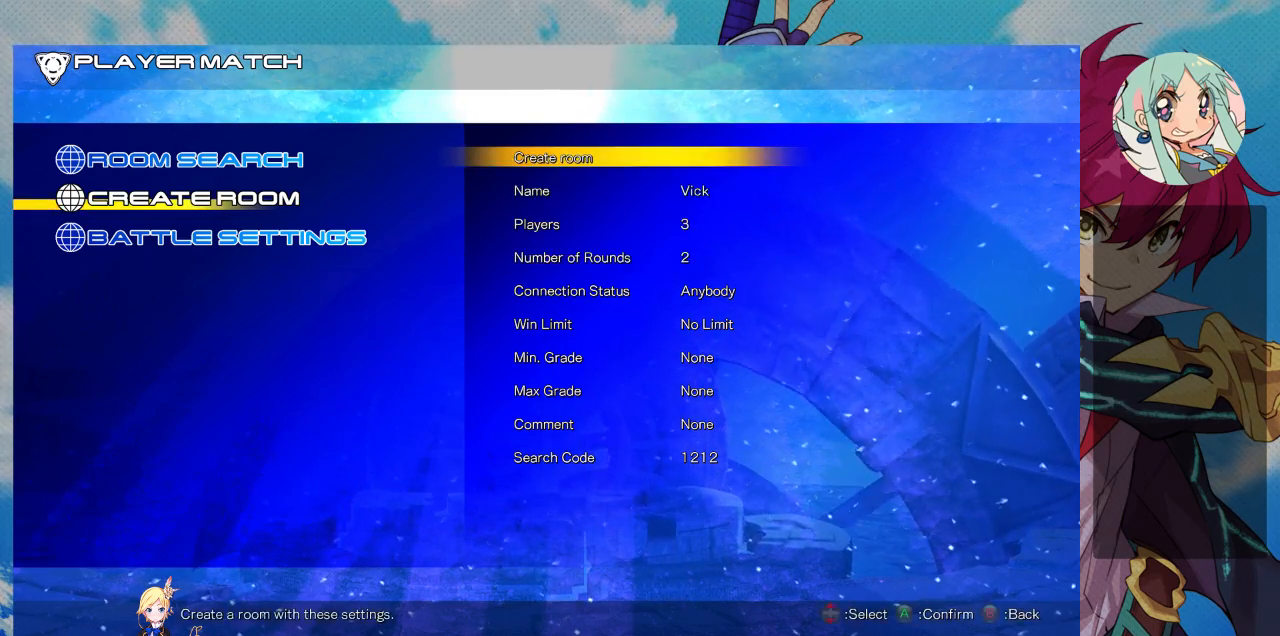
{"buttons": [], "left_stick": "center", "events": [[200, "CROSS", "down"], [300, "CROSS", "up"]]}